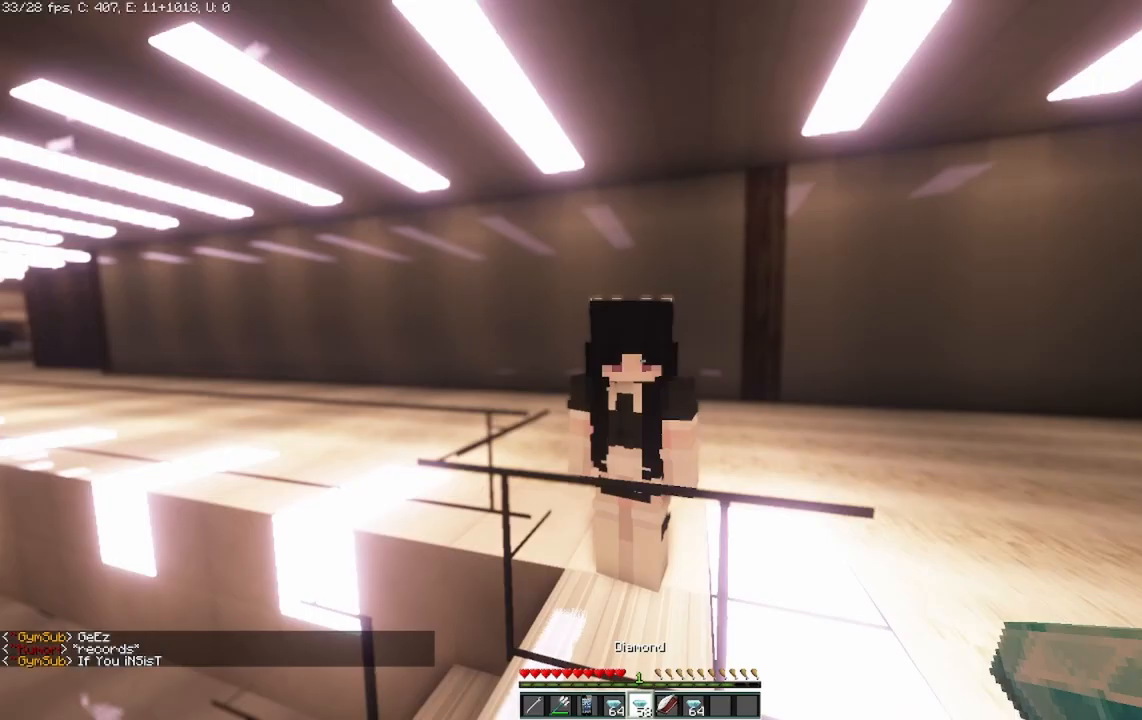
Gameplay with keyboard and mouse; each line is a JSON object with the keys and mouse buttons held at the frame after it. "events" lists presses ("down") and releases ("up") of "a", "d", "s", "space", "w", "mouse_left" and "mouse_right" between this image and that frame as [ms after this image, input, new state], when the widget could be followed in between. "mouse_left", "mouse_right" = the "left", "right" buttons of the "mouse" list. No other keys are recorded. Fast repeated clicks can show as one long hold. Mouse movement is not recorded.
{"keys": ["w"], "mouse": [], "events": [[250, "w", "down"]]}
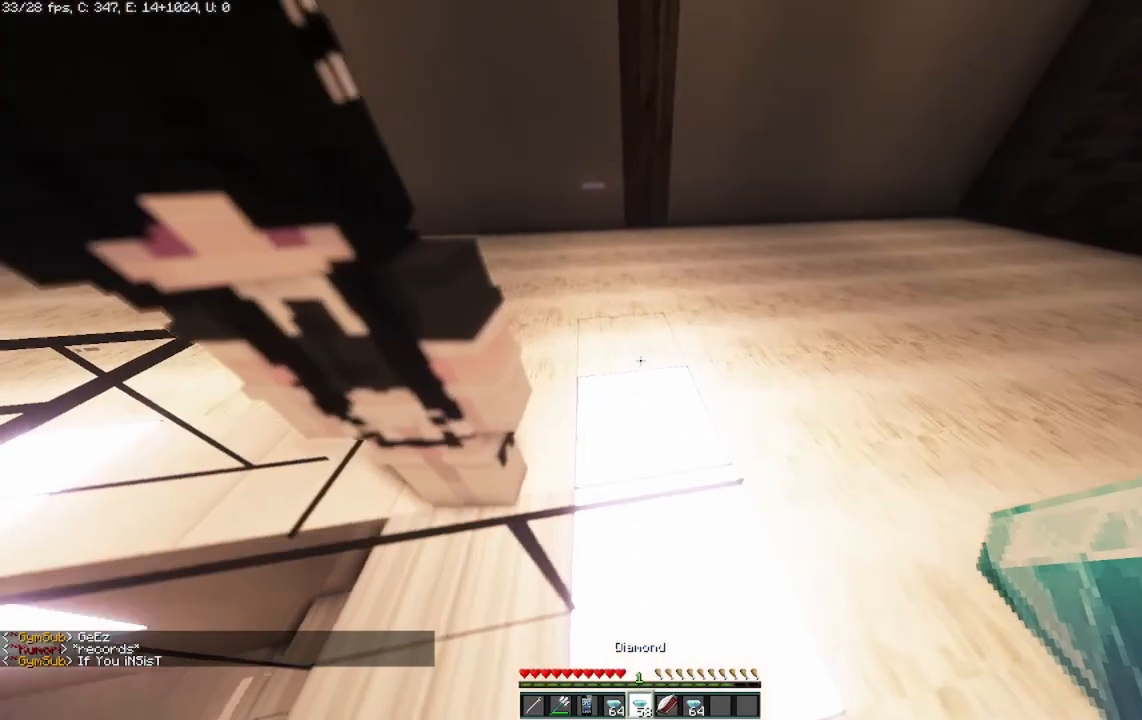
{"keys": ["d"], "mouse": [], "events": [[83, "w", "up"], [167, "d", "down"]]}
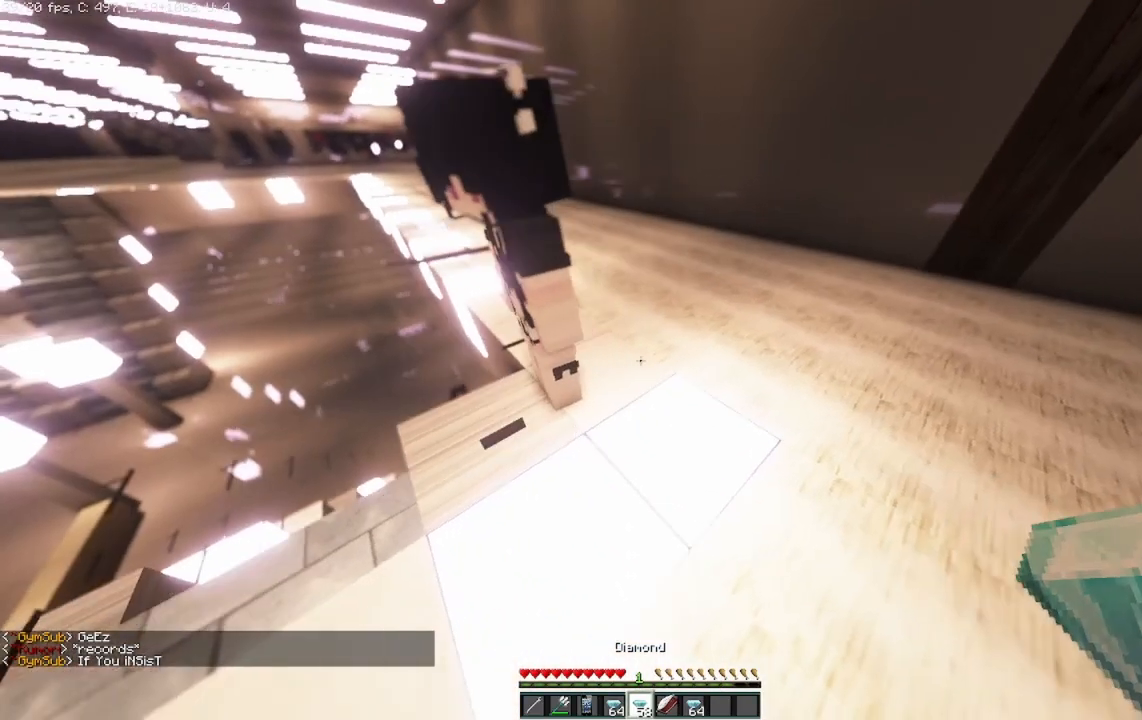
{"keys": [], "mouse": [], "events": [[83, "d", "up"]]}
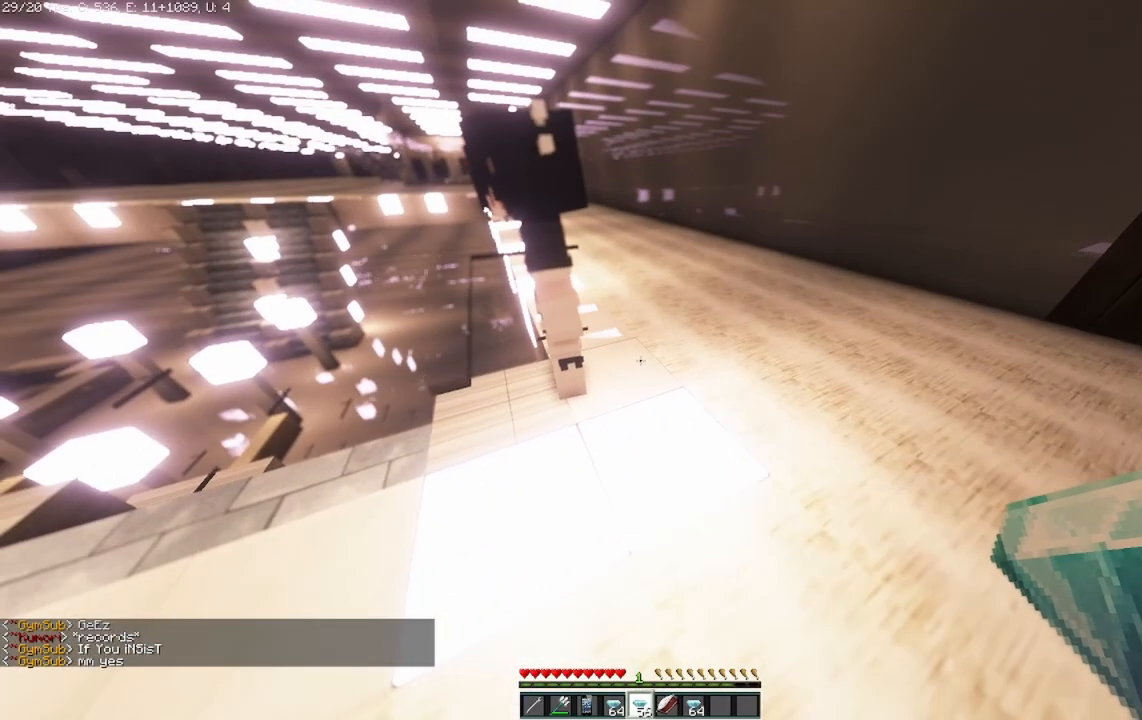
{"keys": [], "mouse": [], "events": []}
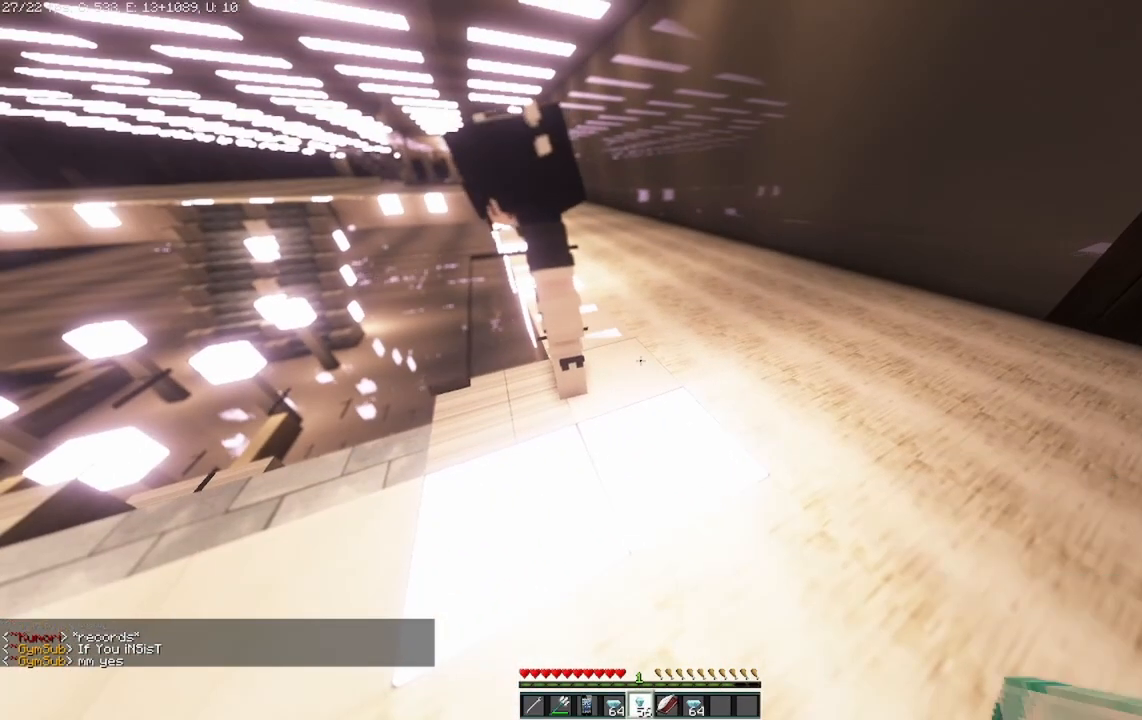
{"keys": [], "mouse": [], "events": []}
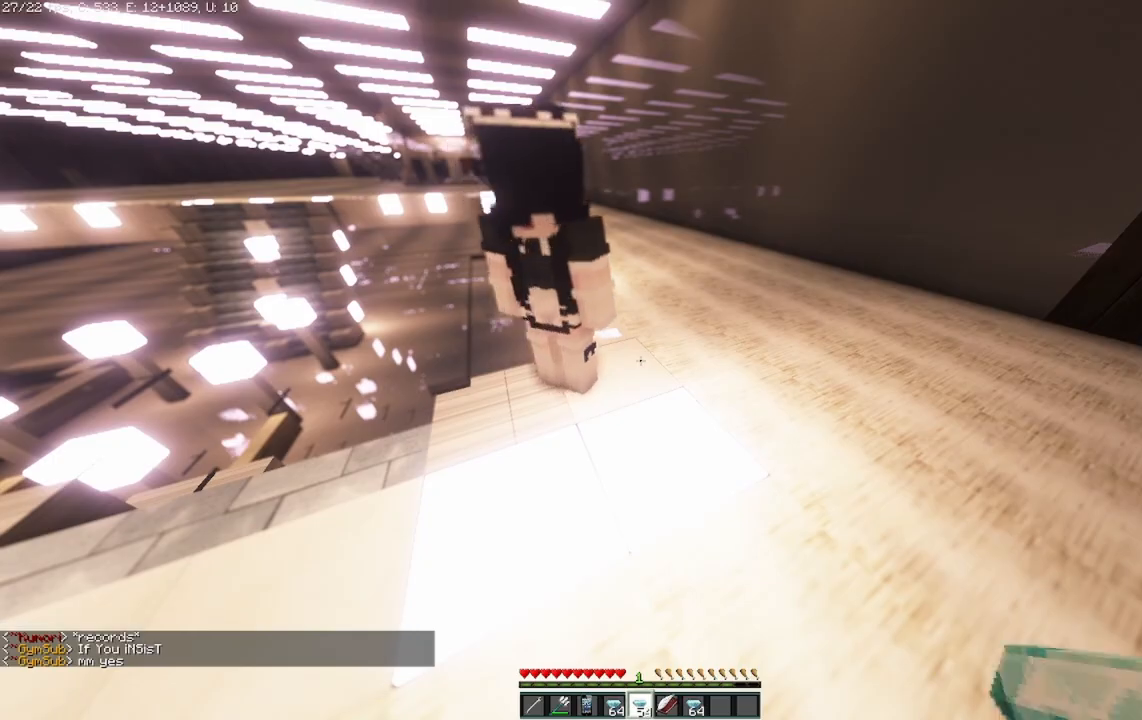
{"keys": ["a"], "mouse": [], "events": [[42, "a", "down"]]}
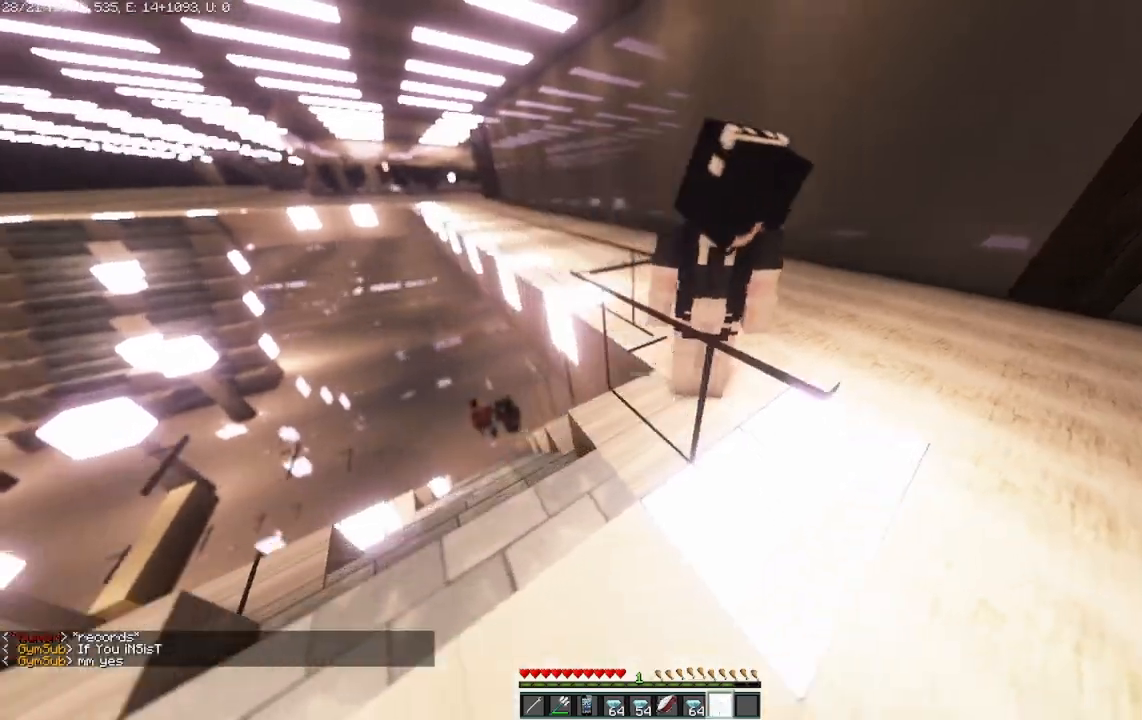
{"keys": ["a", "w"], "mouse": [], "events": [[83, "w", "down"], [375, "a", "up"], [458, "a", "down"]]}
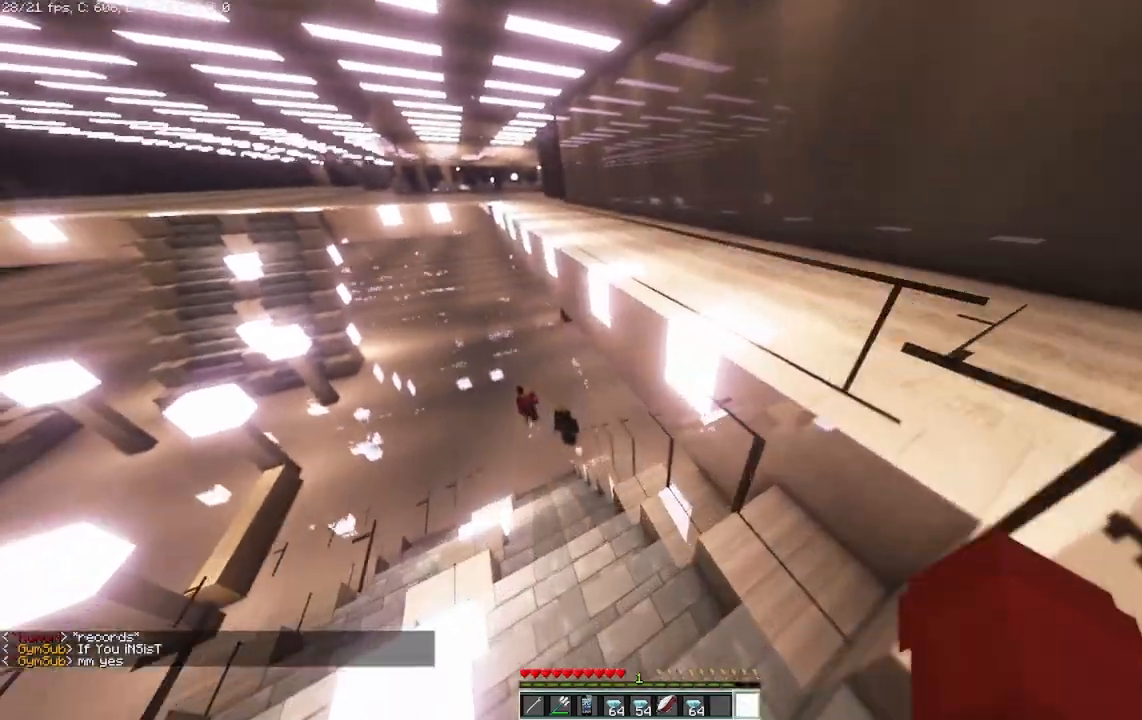
{"keys": ["w"], "mouse": [], "events": [[500, "a", "up"]]}
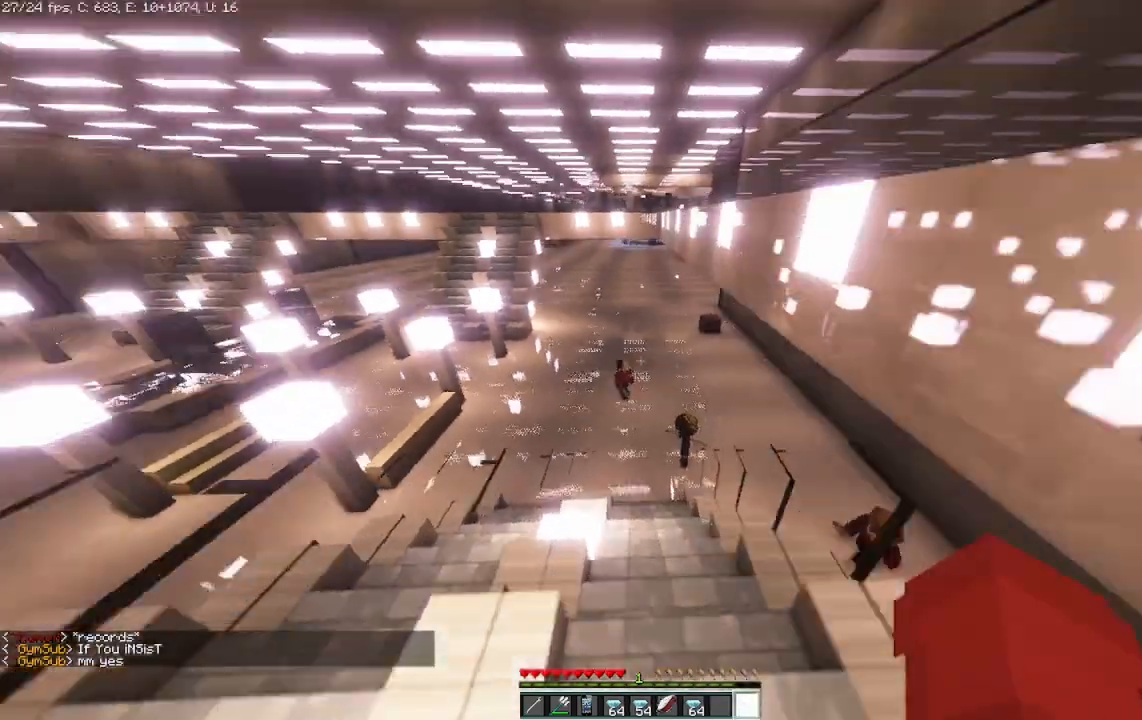
{"keys": ["w"], "mouse": [], "events": []}
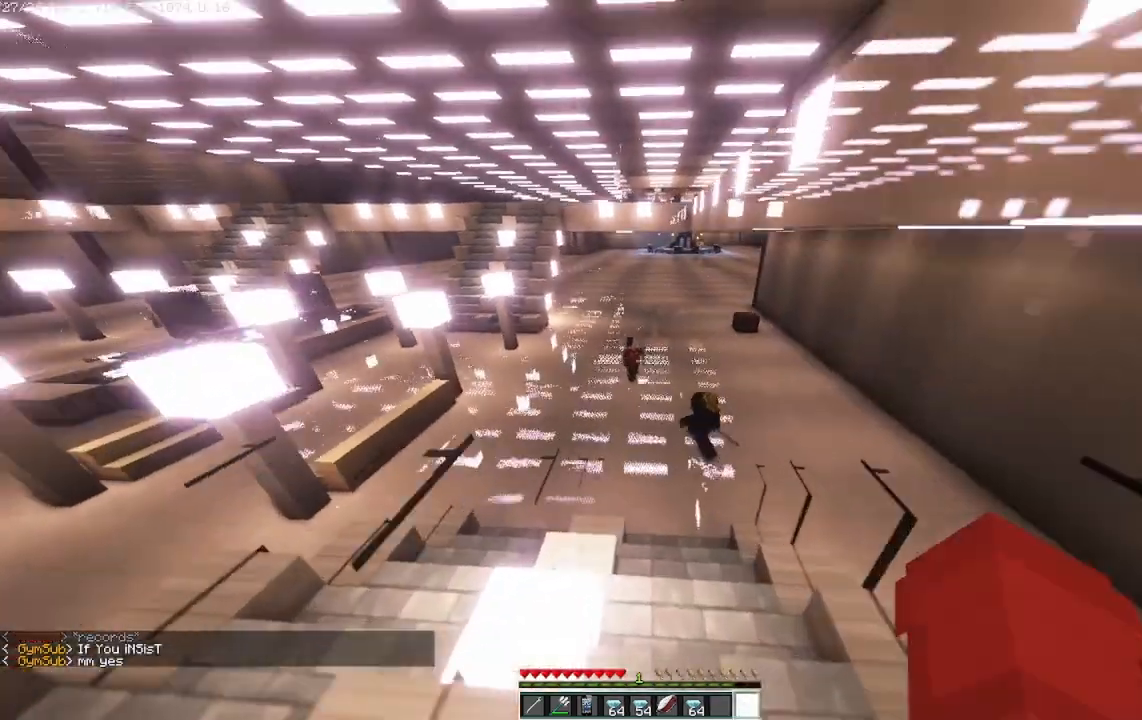
{"keys": ["w"], "mouse": [], "events": []}
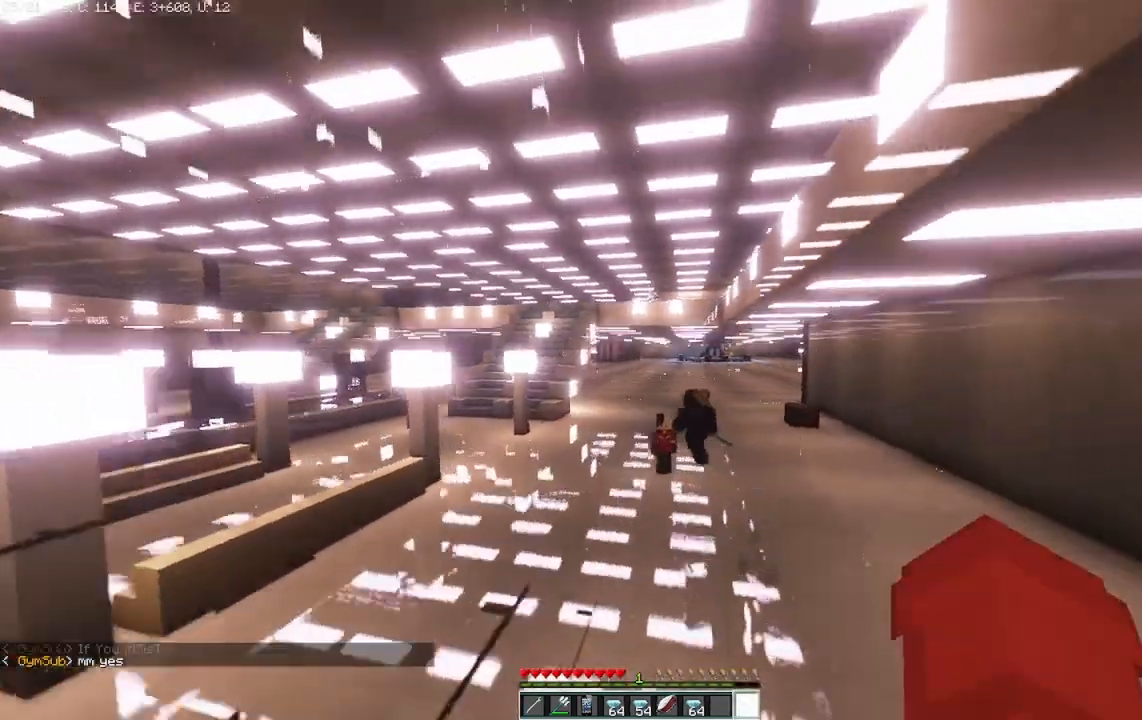
{"keys": ["w"], "mouse": [], "events": []}
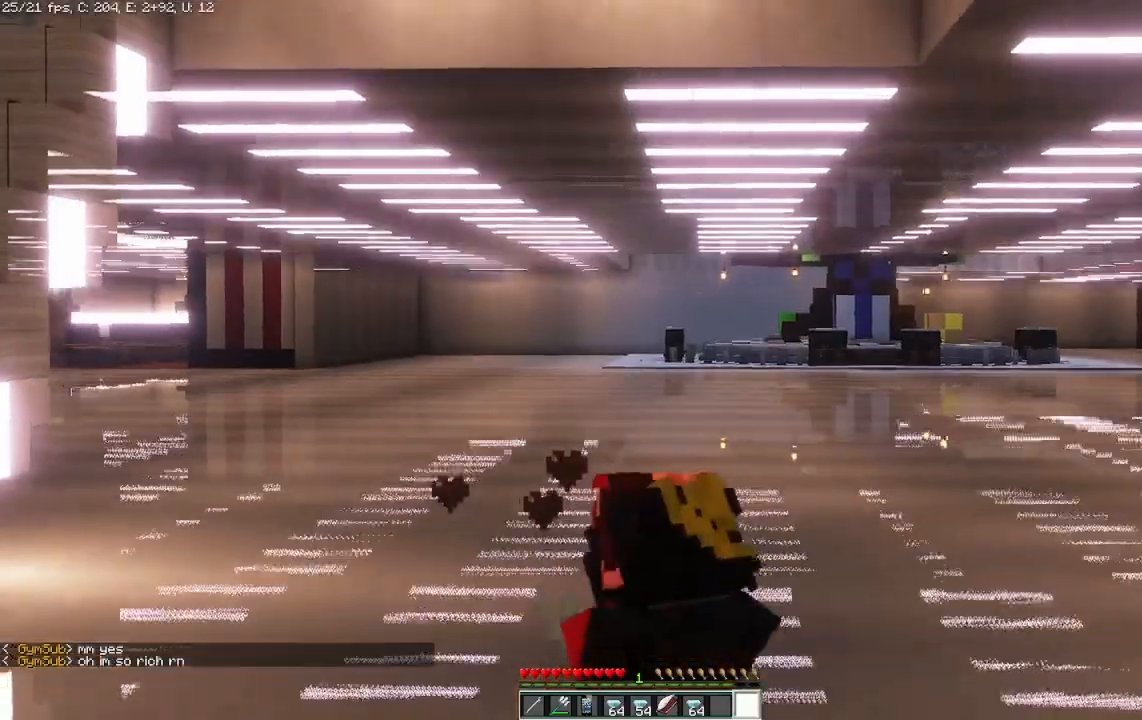
{"keys": ["w"], "mouse": [], "events": []}
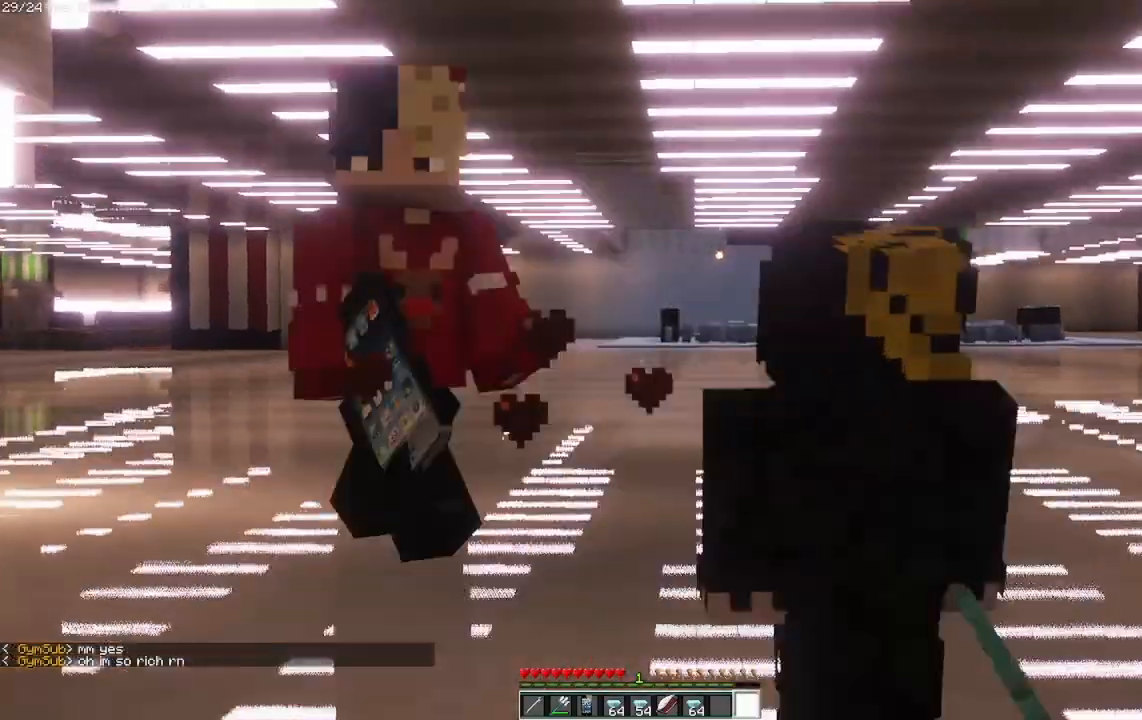
{"keys": [], "mouse": [], "events": [[208, "w", "up"]]}
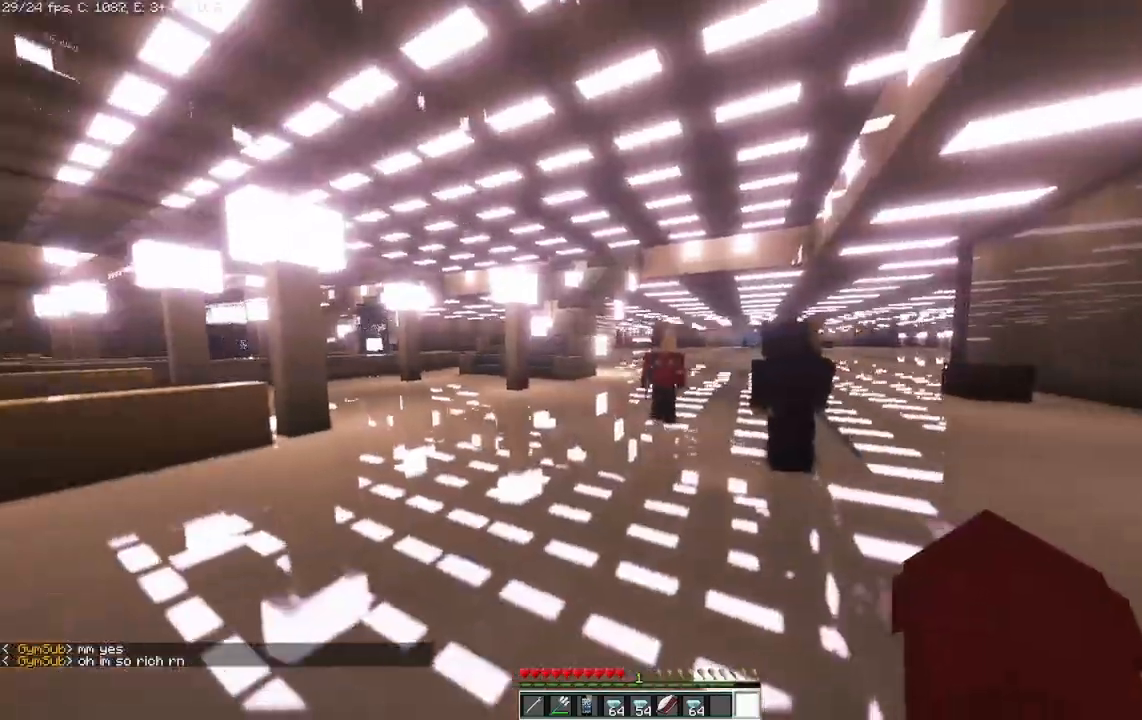
{"keys": [], "mouse": [], "events": []}
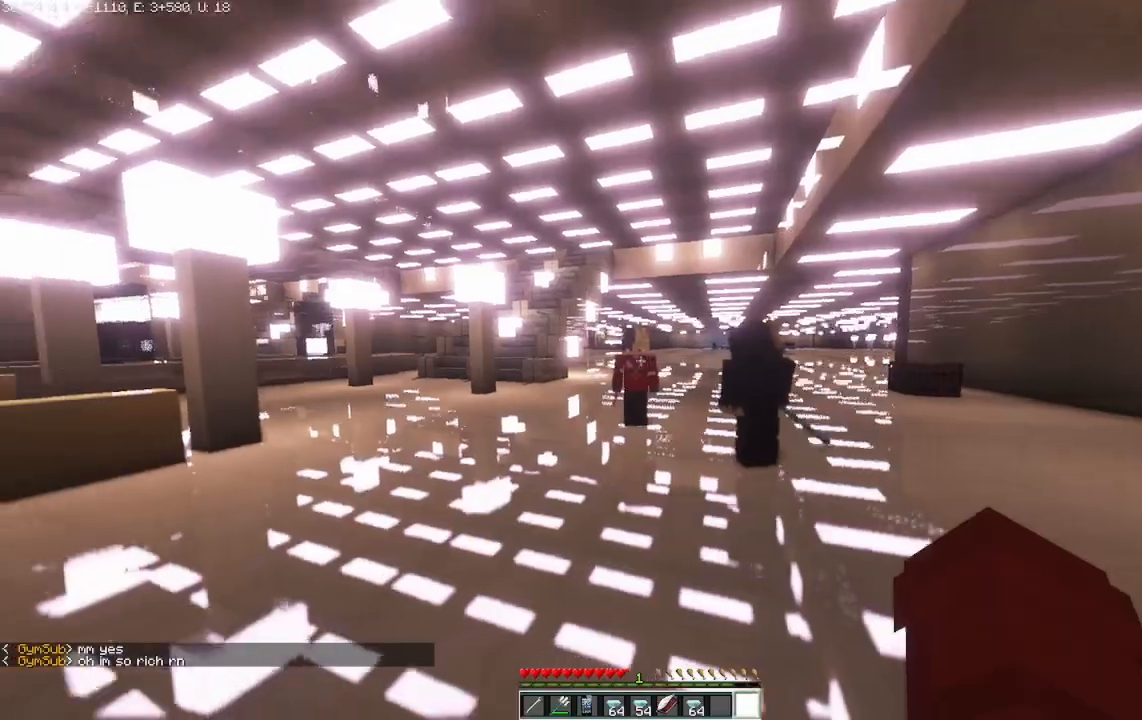
{"keys": [], "mouse": [], "events": []}
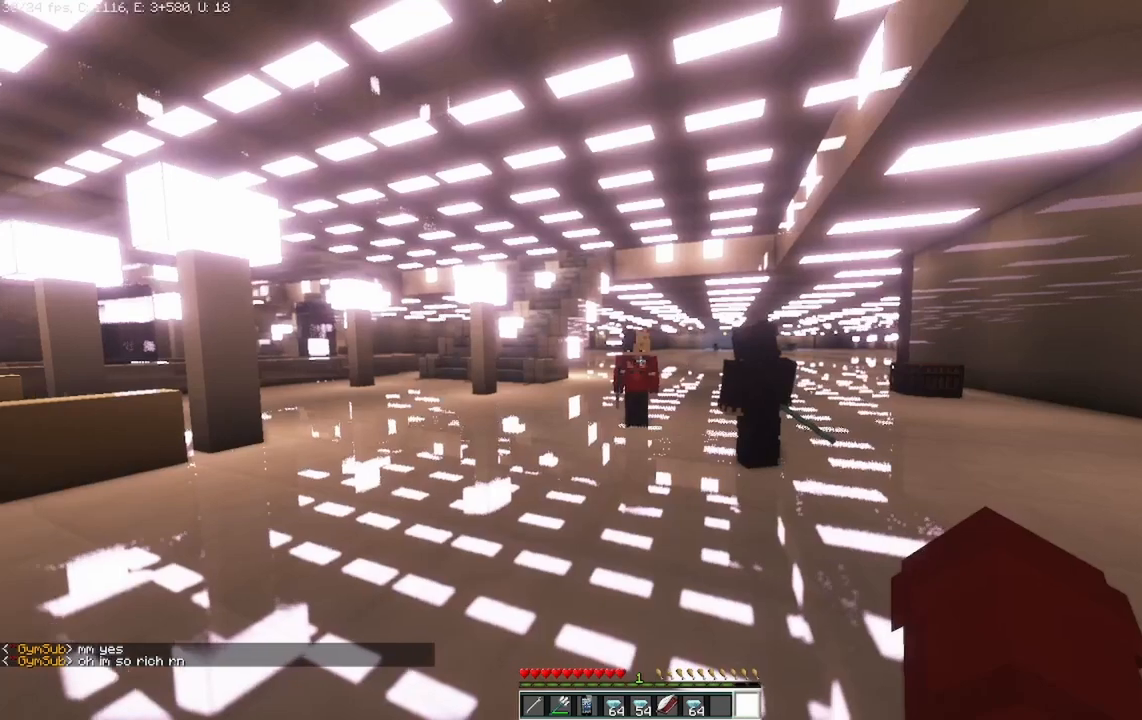
{"keys": ["w"], "mouse": [], "events": [[292, "w", "down"]]}
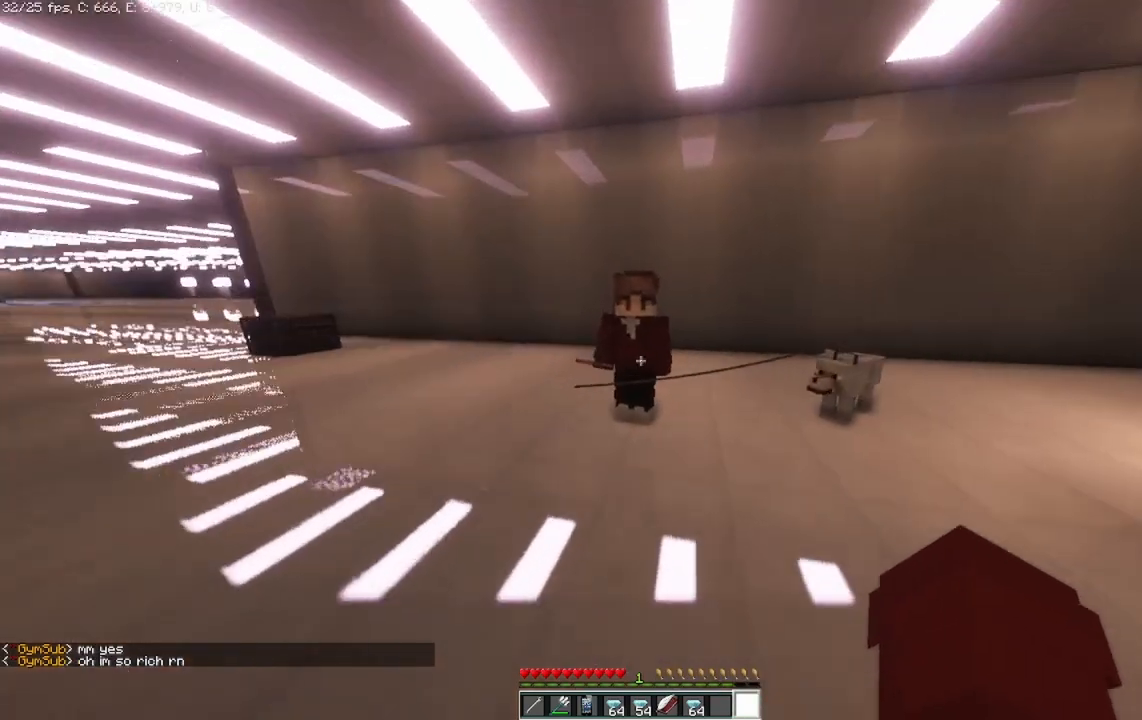
{"keys": ["w"], "mouse": [], "events": []}
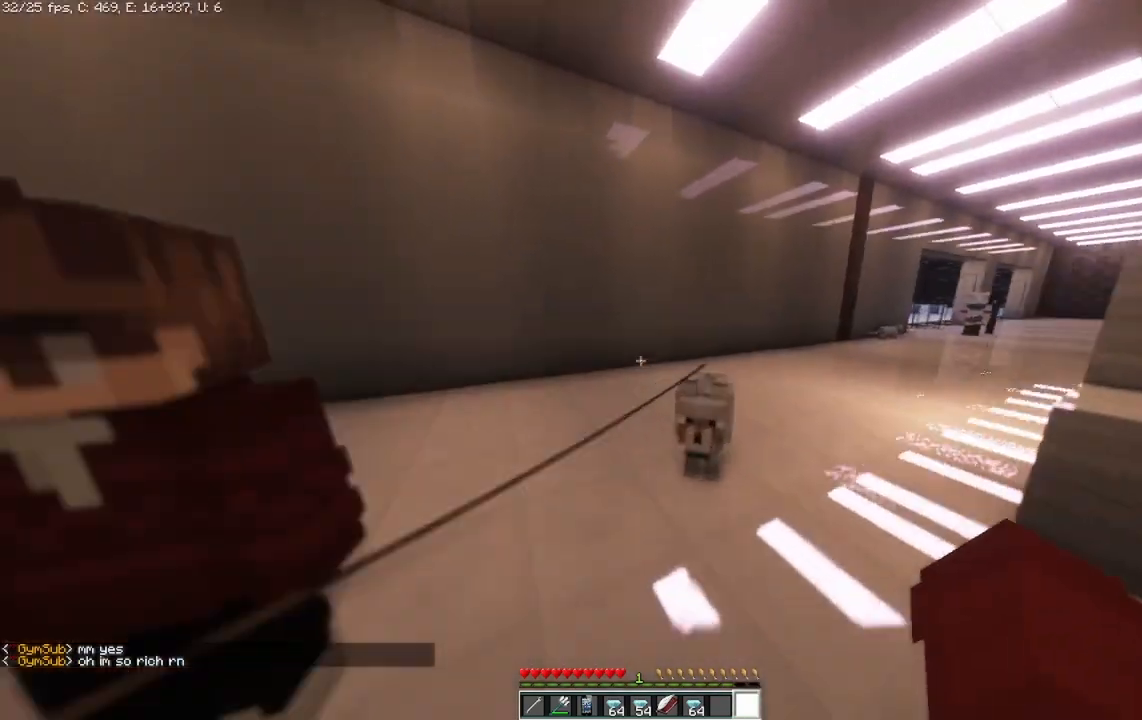
{"keys": ["w"], "mouse": [], "events": []}
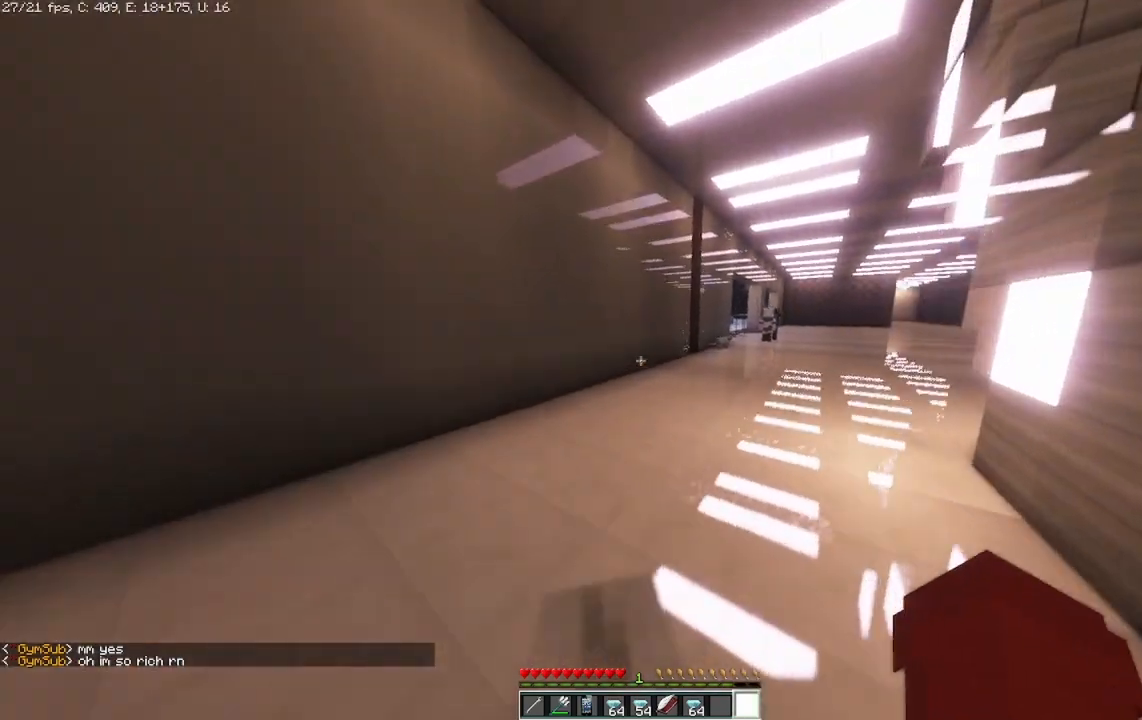
{"keys": ["w"], "mouse": [], "events": []}
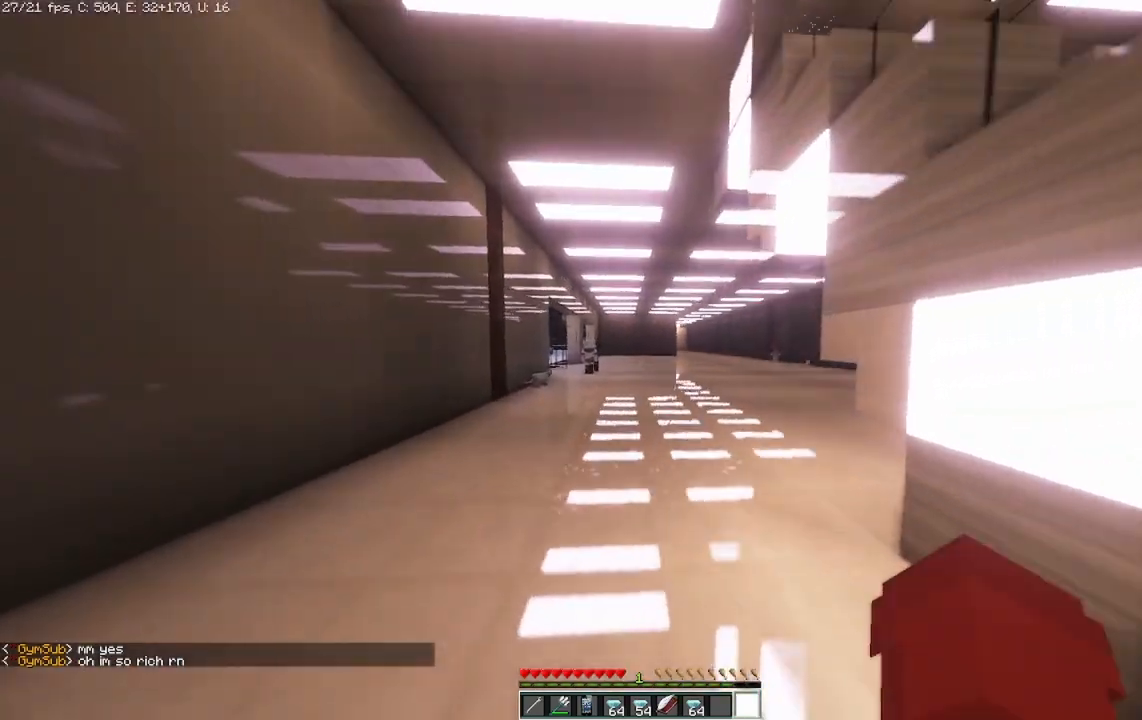
{"keys": ["w"], "mouse": [], "events": []}
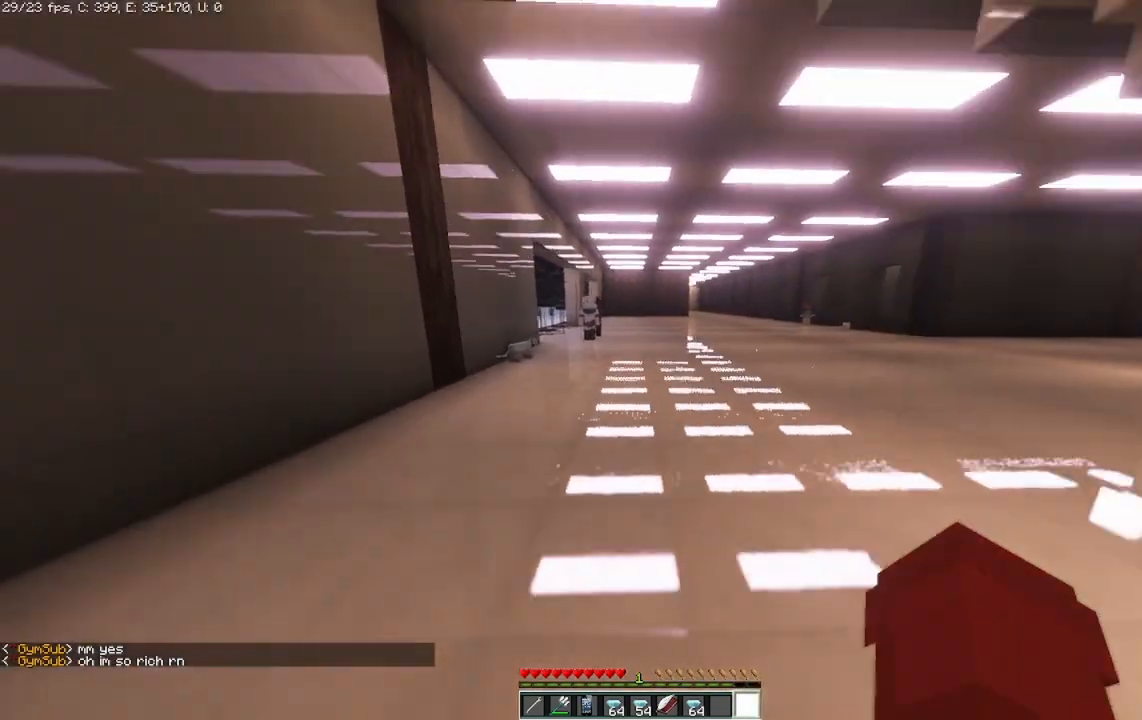
{"keys": ["w"], "mouse": [], "events": []}
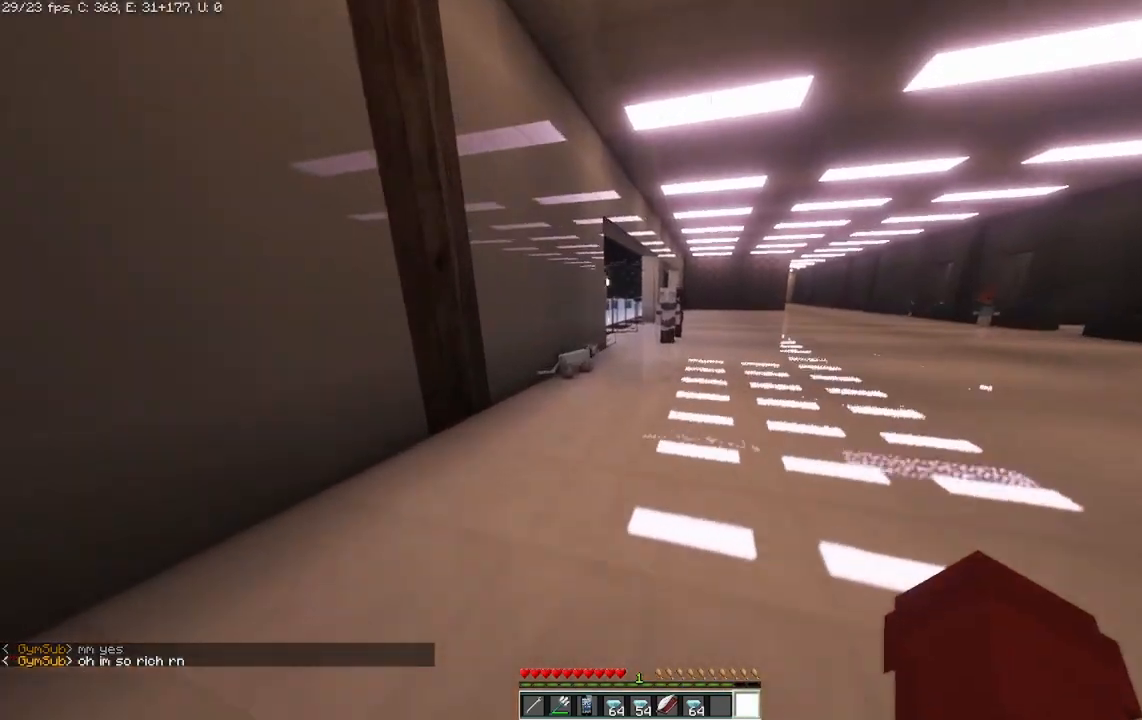
{"keys": ["w"], "mouse": [], "events": []}
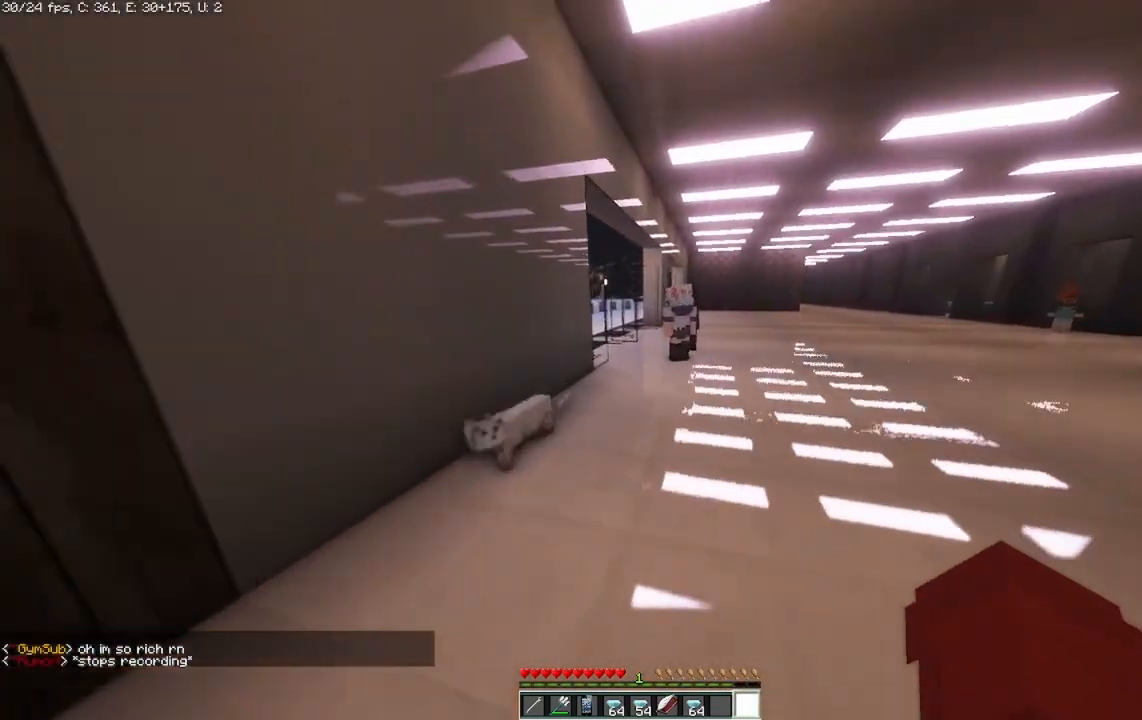
{"keys": ["w"], "mouse": [], "events": []}
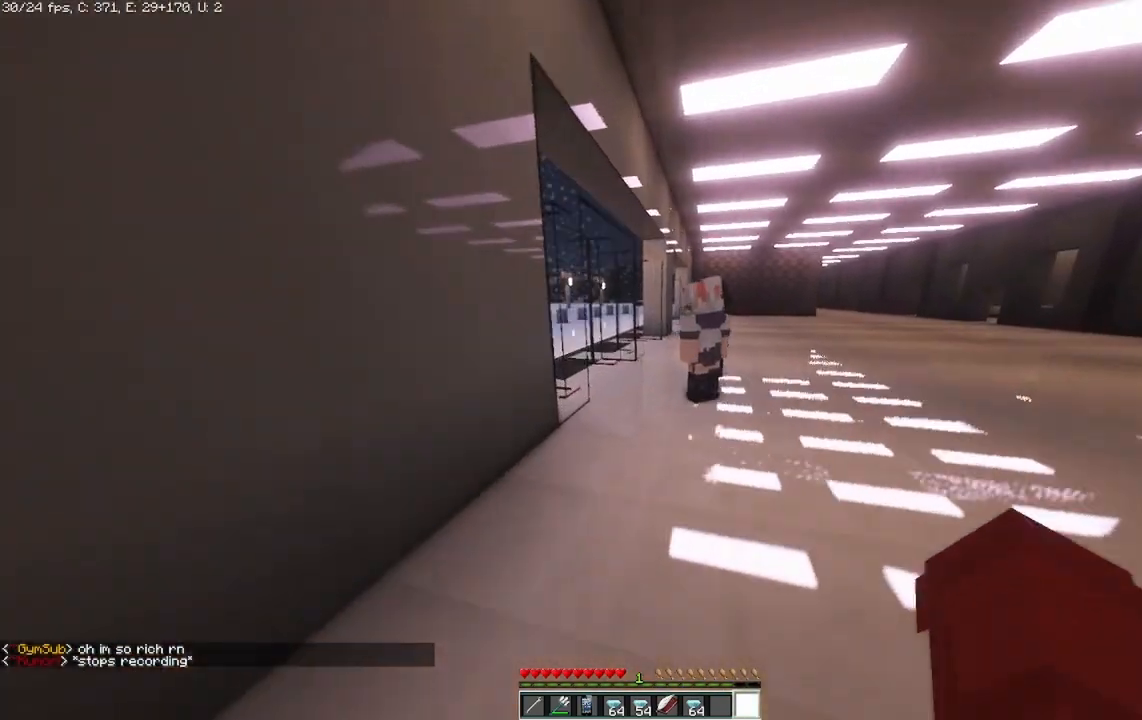
{"keys": [], "mouse": [], "events": [[167, "d", "down"], [208, "w", "up"], [458, "d", "up"]]}
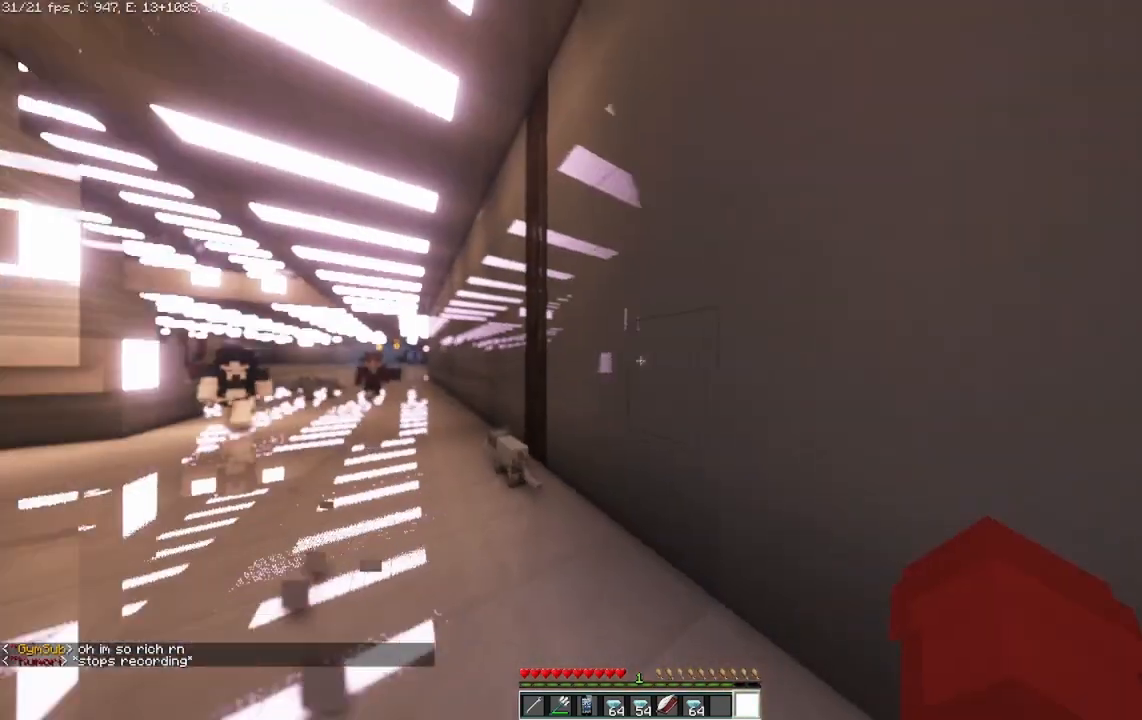
{"keys": ["s"], "mouse": [], "events": [[375, "s", "down"]]}